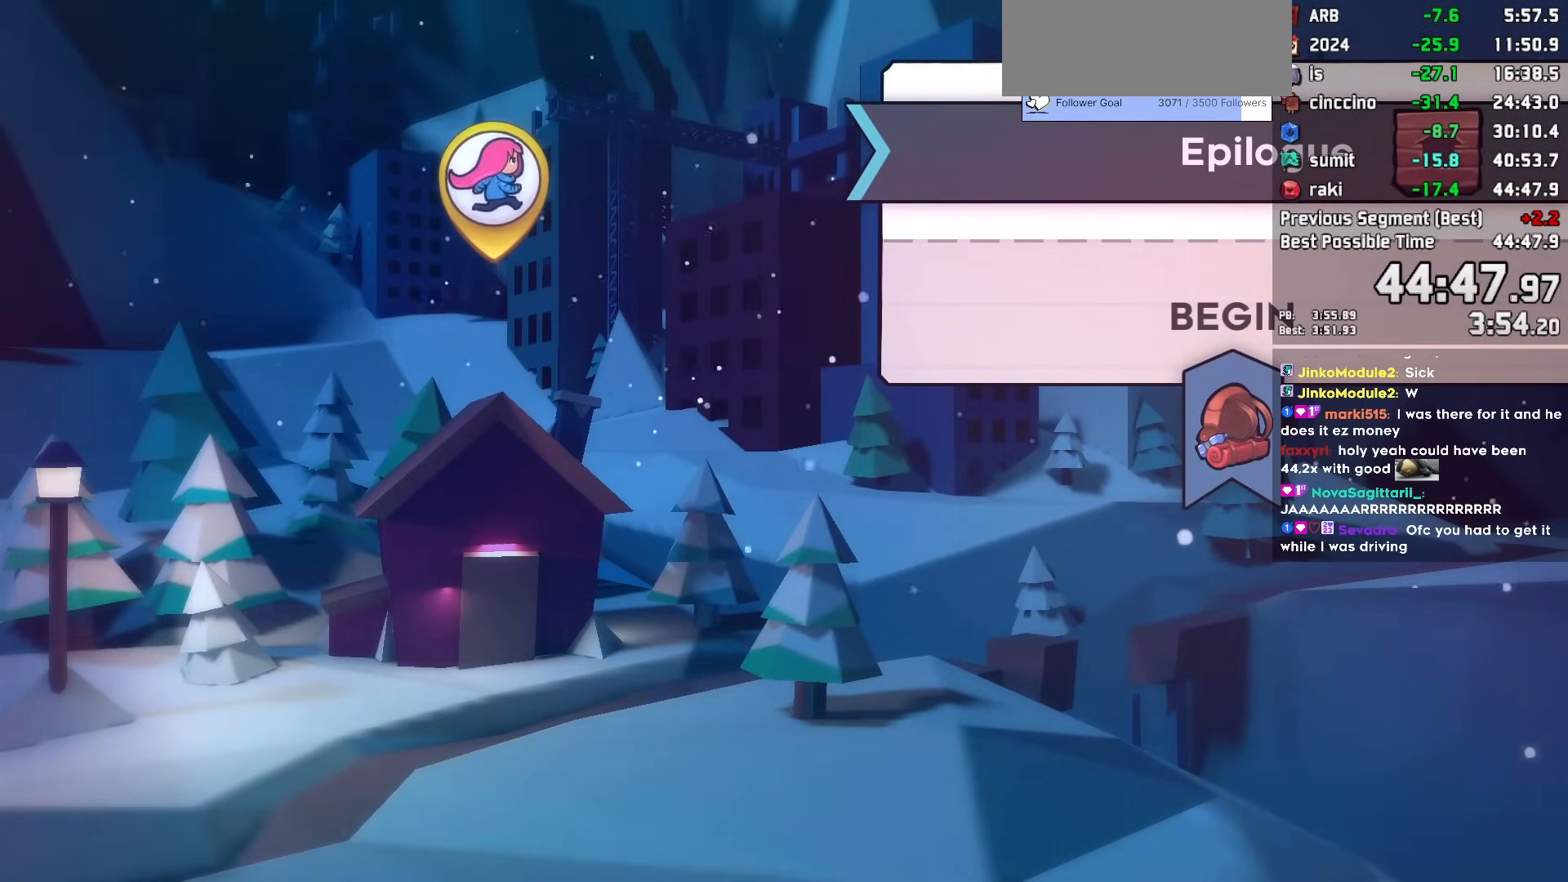
Gameplay with keyboard; each line is a JSON object with the keys held at the frame after it. "events" lists presses ("down") and releases ("up") of "dash", "demo", "dj", "down", "grab", "jump", "jump2", "jump3", "lcj", "left", "pause", "rcj", "right", "talk" and "up" between this image and that frame as [ms after this image, input, new state], when the widget could be followed in between. No other keys are recorded. Mouse input is not recorded. Key names are as the overlay labels them; some are game actions (e.g. jump) rather than physical keys.
{"keys": [], "events": [[217, "pause", "down"], [217, "talk", "down"], [267, "pause", "up"], [267, "talk", "up"]]}
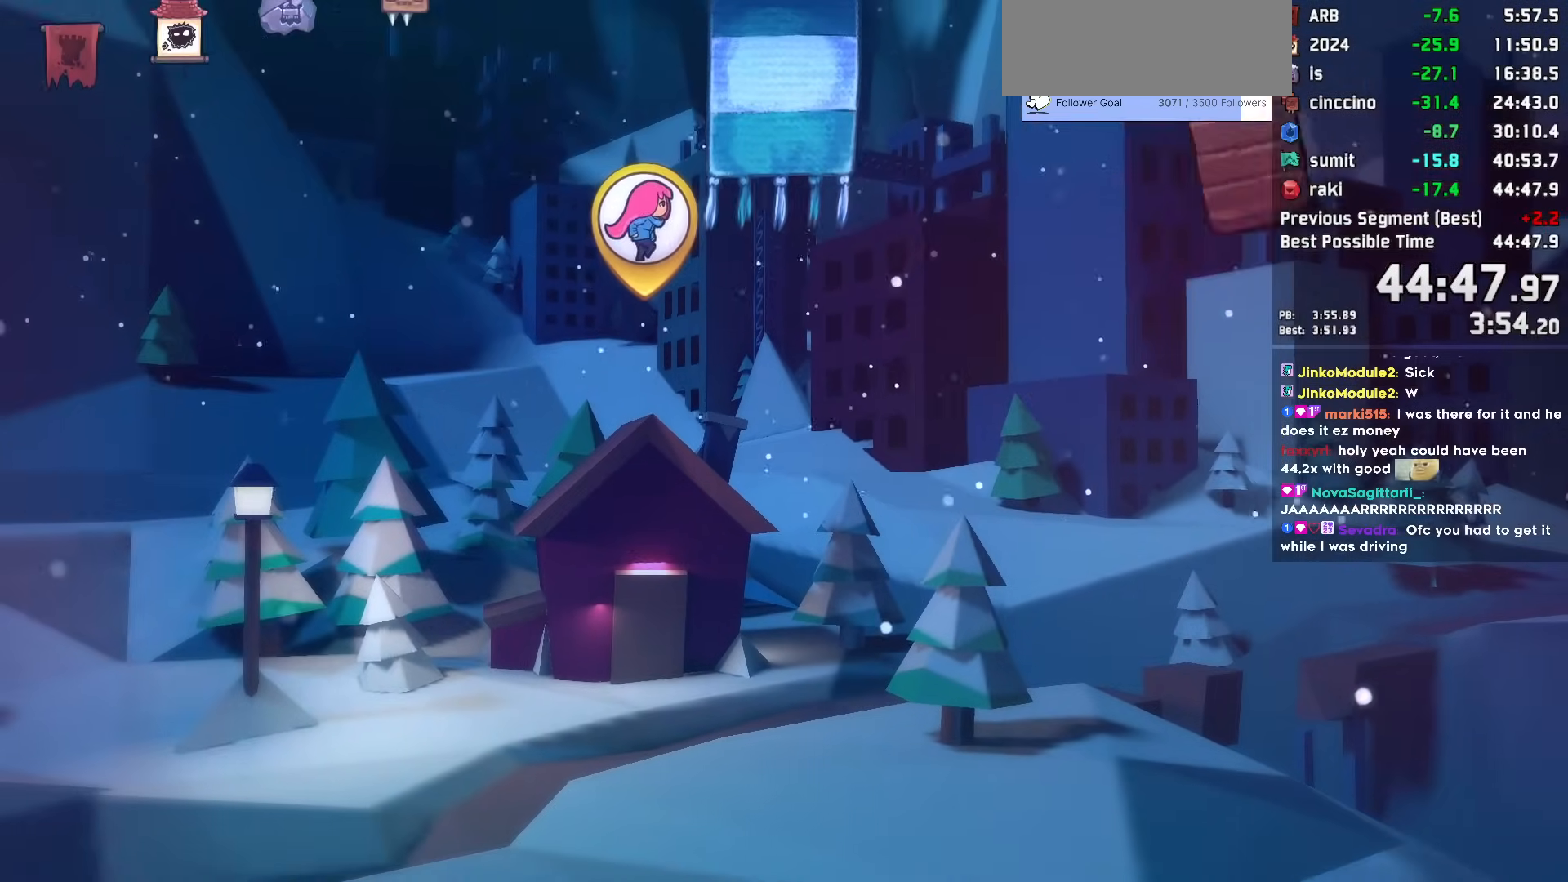
{"keys": [], "events": []}
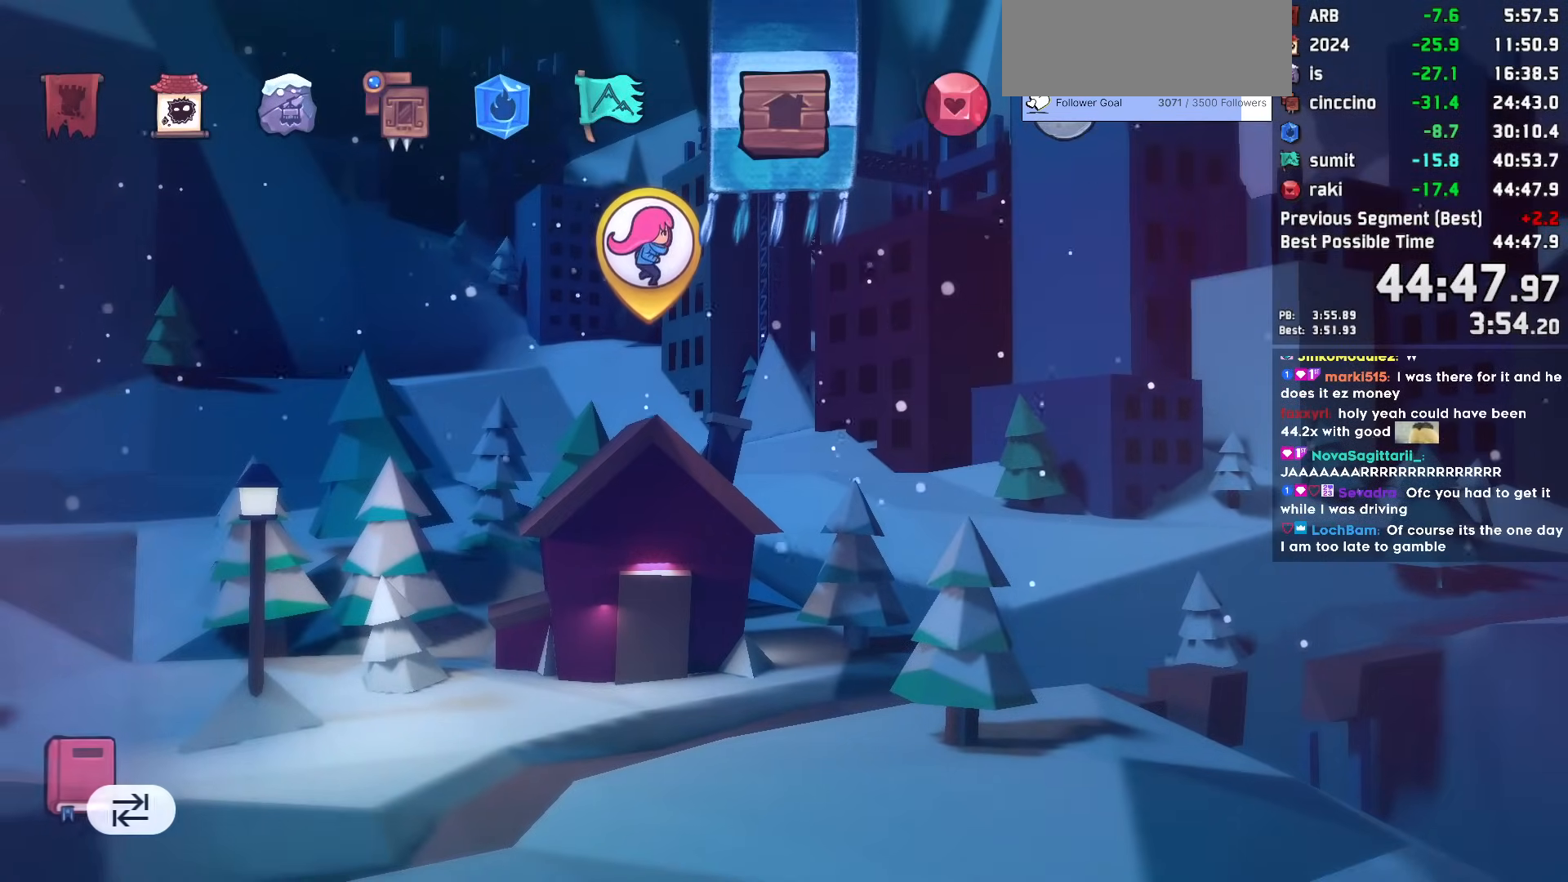
{"keys": [], "events": []}
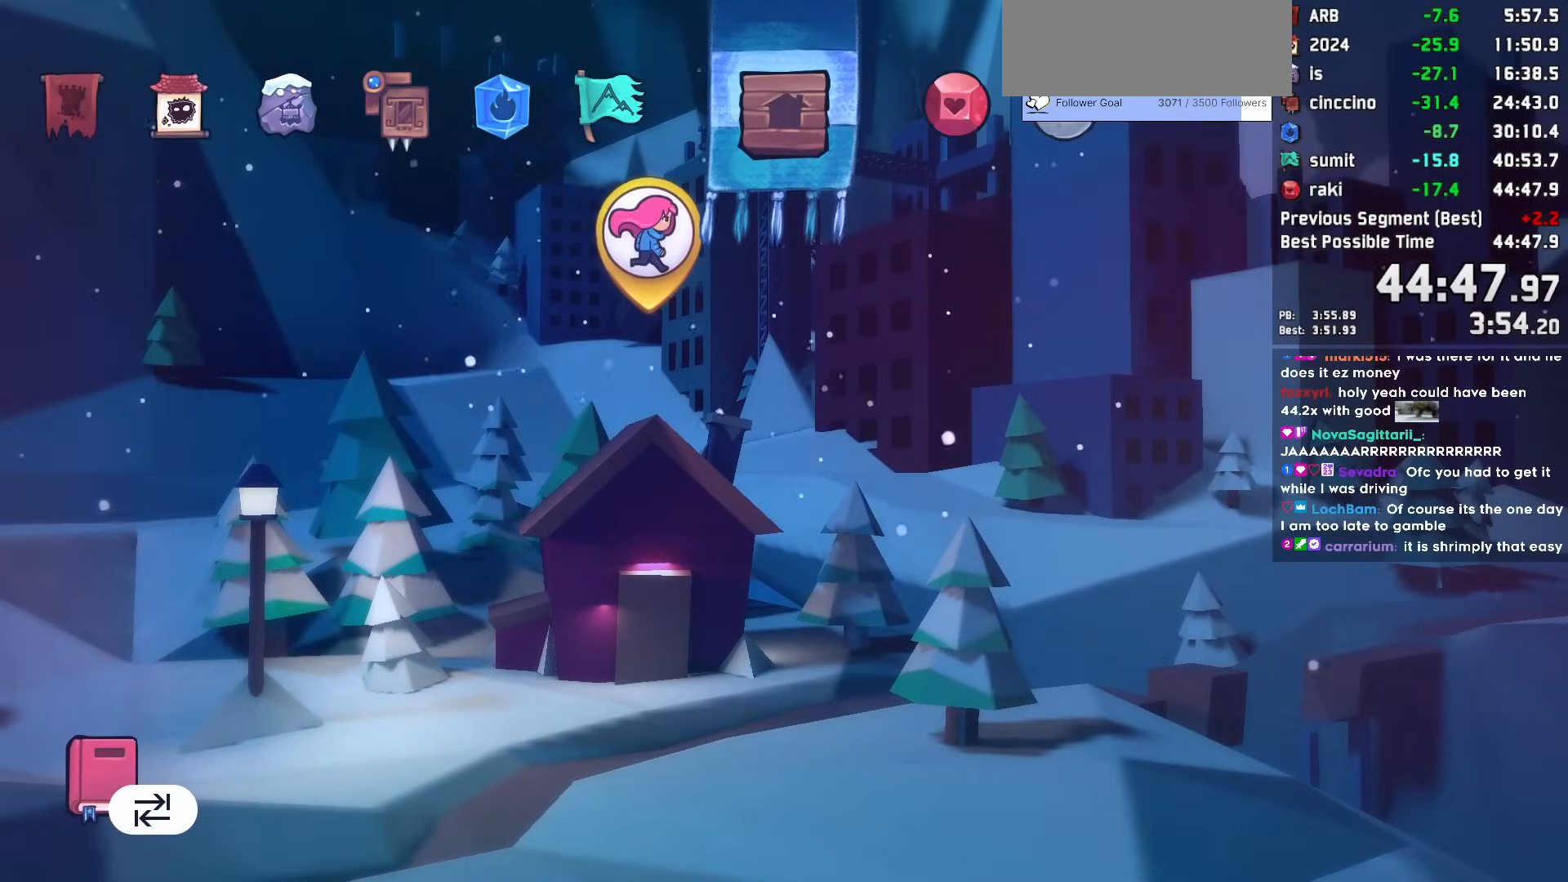
{"keys": [], "events": []}
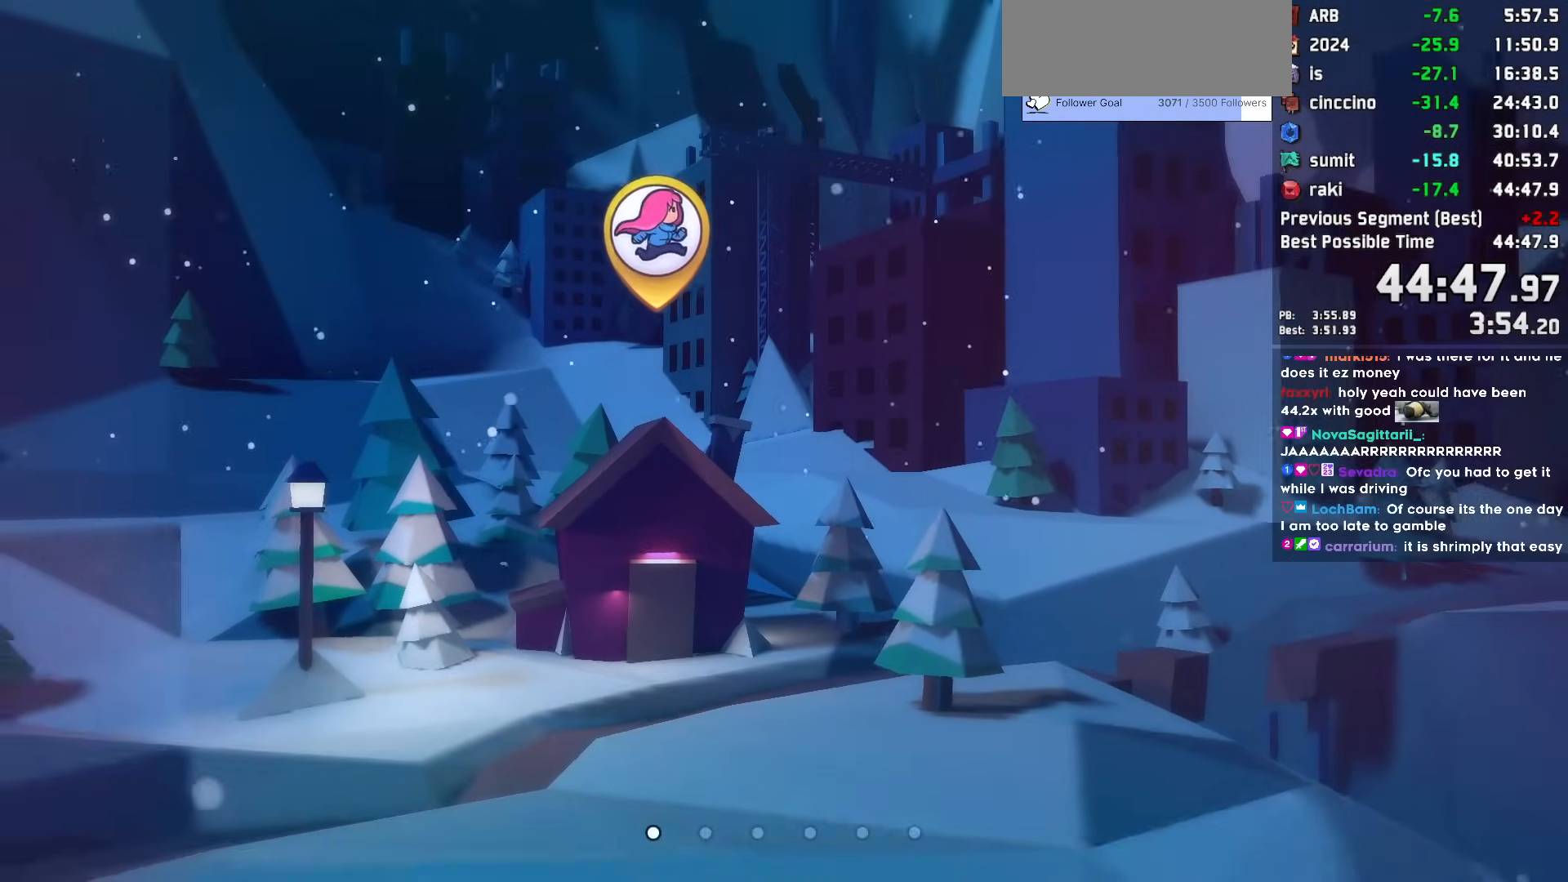
{"keys": ["right"], "events": [[467, "right", "down"]]}
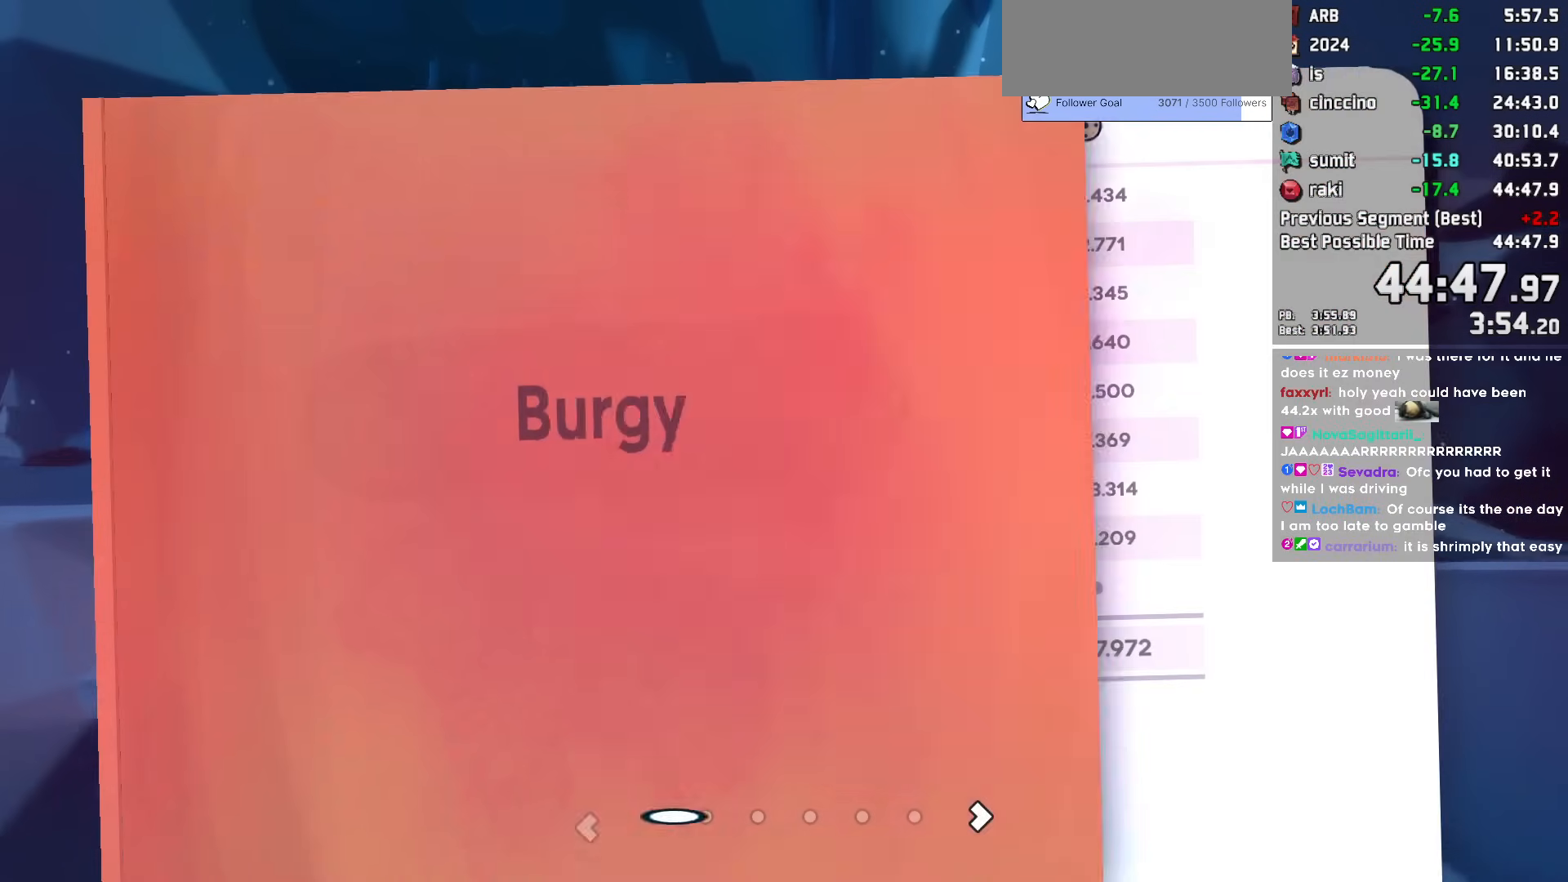
{"keys": [], "events": [[50, "right", "up"]]}